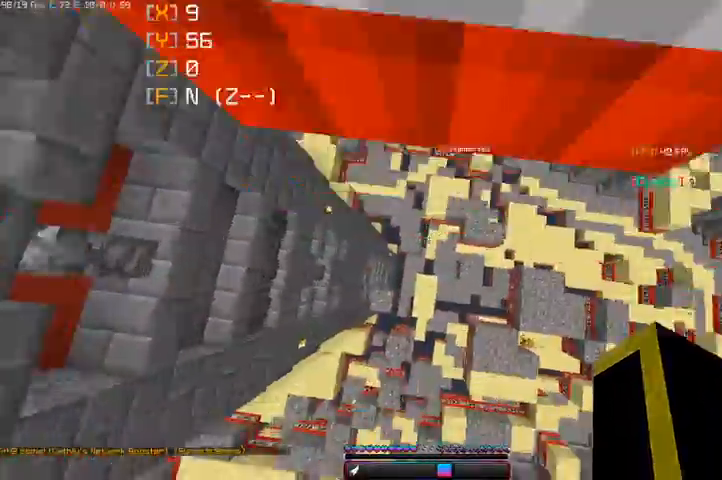
Gameplay with keyboard and mouse; each line is a JSON object with the keys and mouse buttons held at the frame after it. "events" lists presses ("down") and releases ("up") of "a", "d", "s", "space", "w", "mouse_left" and "mouse_right" between this image and that frame as [ms after this image, input, new state], when the widget could be followed in between. "mouse_left", "mouse_right" = the "left", "right" buttons of the "mouse" list. No other keys are recorded. Fast repeated clicks can show as one long hold. Mouse movement is not recorded.
{"keys": ["space", "w"], "mouse": [], "events": [[167, "d", "down"], [433, "d", "up"], [433, "space", "down"]]}
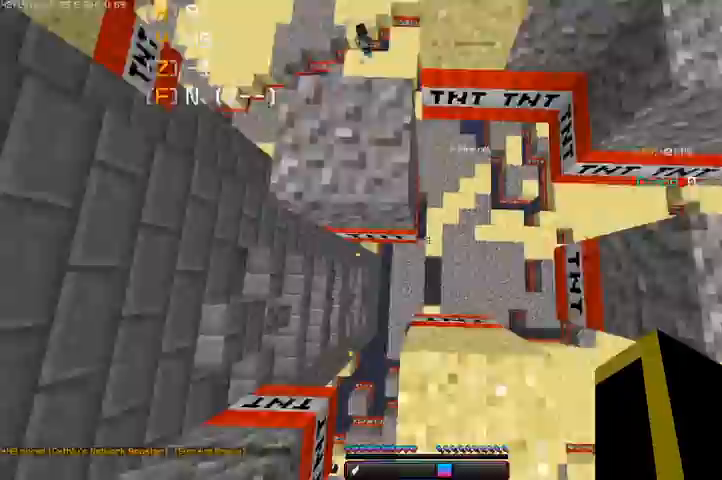
{"keys": ["space", "w"], "mouse": [], "events": [[400, "space", "up"], [500, "space", "down"]]}
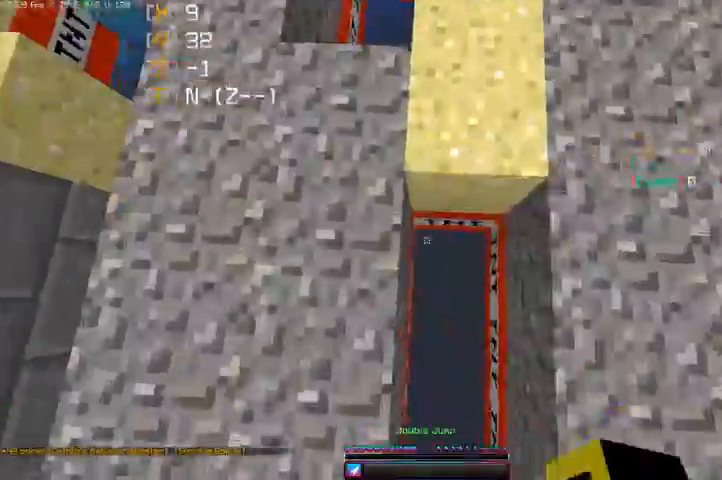
{"keys": ["d", "w"], "mouse": [], "events": [[400, "space", "up"], [467, "d", "down"]]}
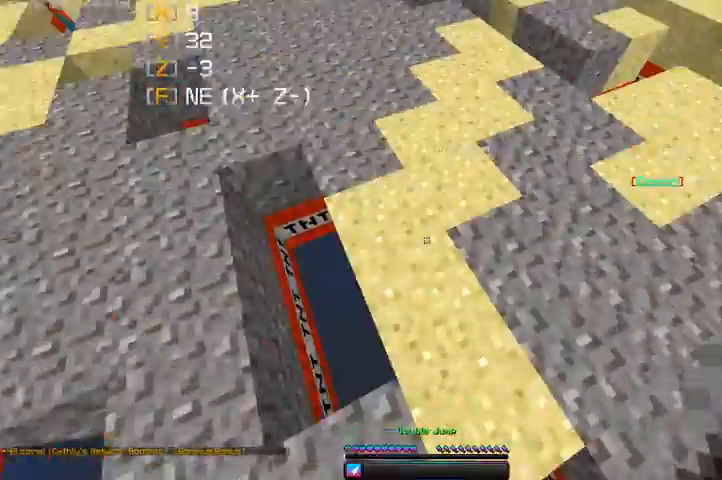
{"keys": ["d", "space", "w"], "mouse": [], "events": [[133, "space", "down"]]}
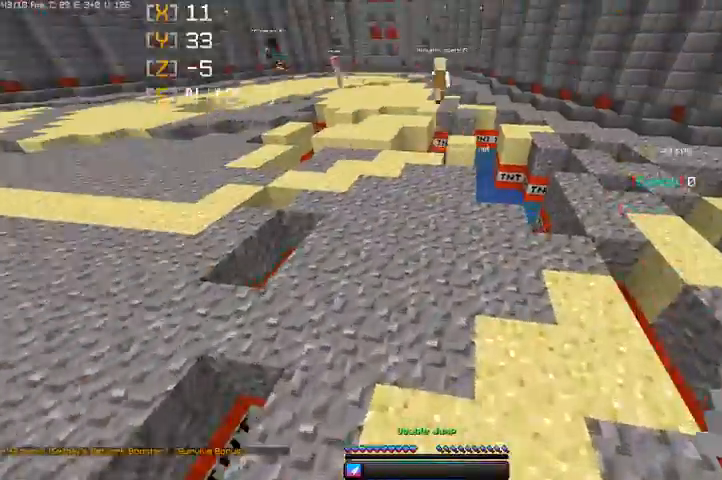
{"keys": ["a", "w"], "mouse": [], "events": [[133, "d", "up"], [367, "a", "down"], [433, "space", "up"]]}
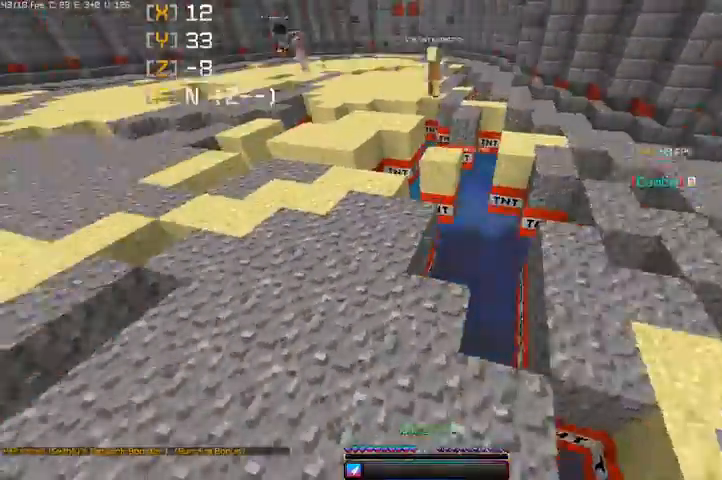
{"keys": ["a", "space", "w"], "mouse": [], "events": [[400, "space", "down"]]}
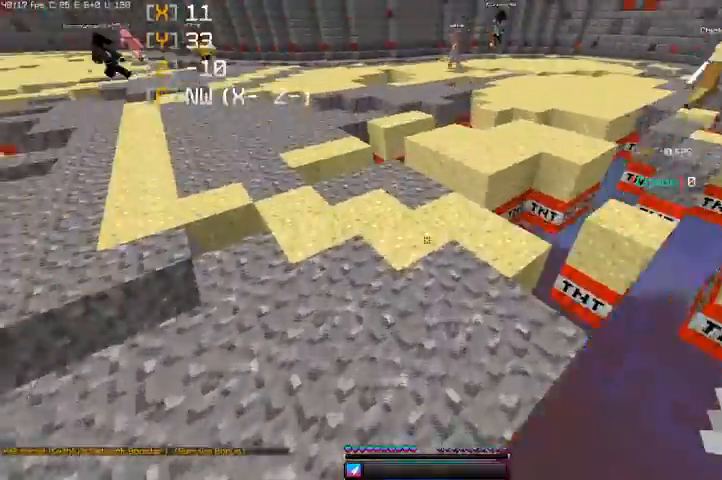
{"keys": ["space", "w"], "mouse": [], "events": [[367, "a", "up"]]}
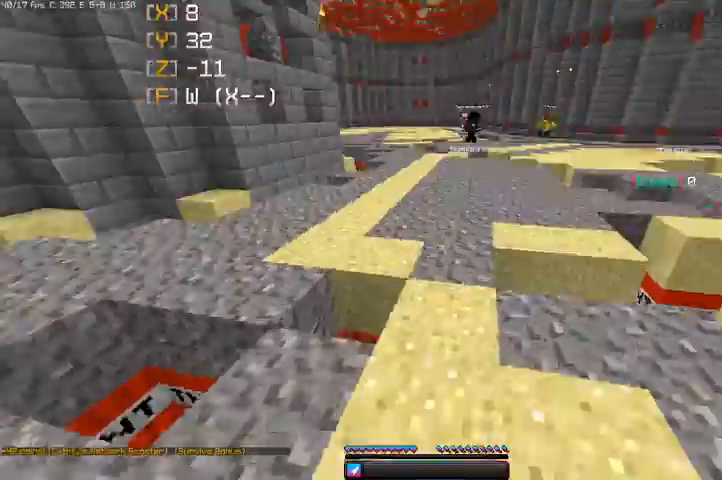
{"keys": ["space", "w"], "mouse": [], "events": []}
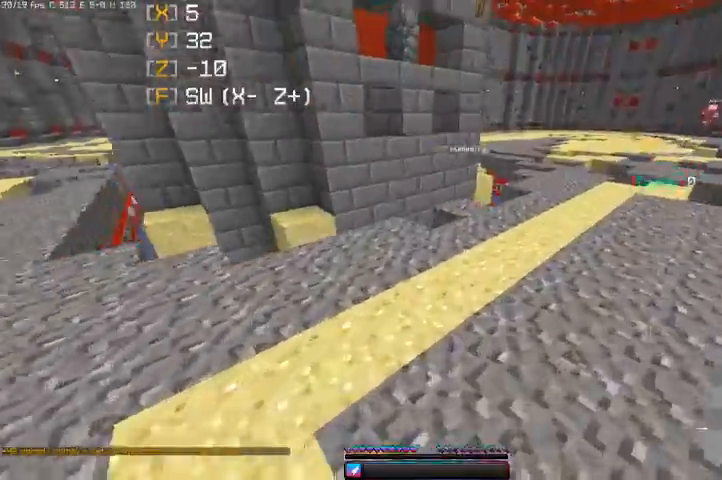
{"keys": ["d", "space", "w"], "mouse": [], "events": [[333, "d", "down"]]}
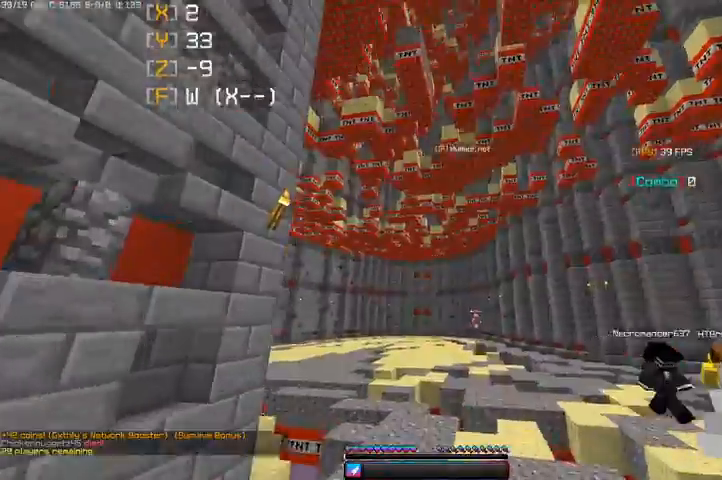
{"keys": ["space", "w"], "mouse": [], "events": [[500, "d", "up"]]}
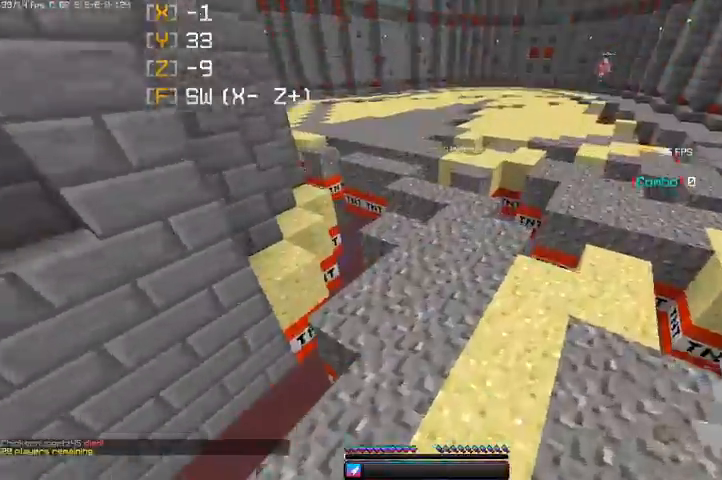
{"keys": ["space", "w"], "mouse": [], "events": []}
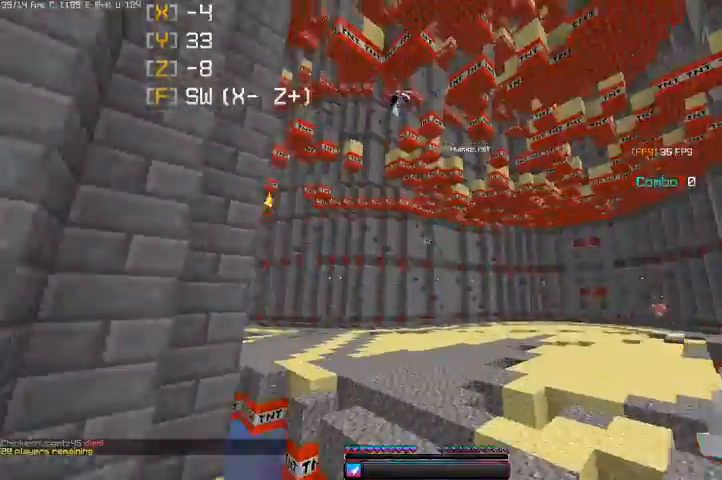
{"keys": ["space", "w"], "mouse": [], "events": []}
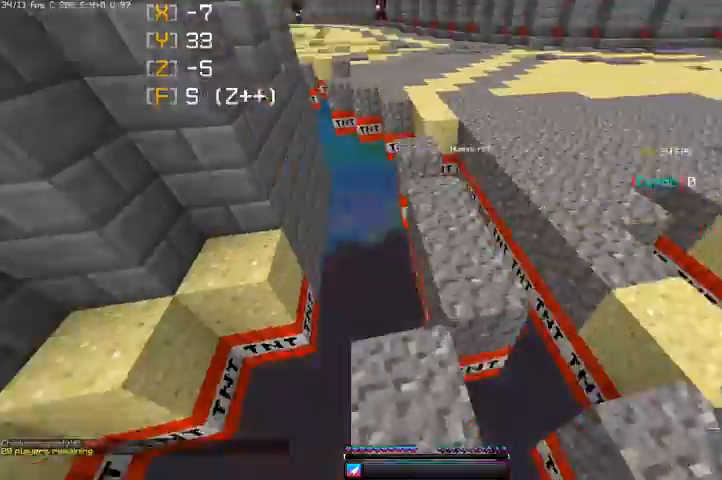
{"keys": ["w"], "mouse": [], "events": [[100, "a", "down"], [267, "a", "up"], [433, "space", "up"]]}
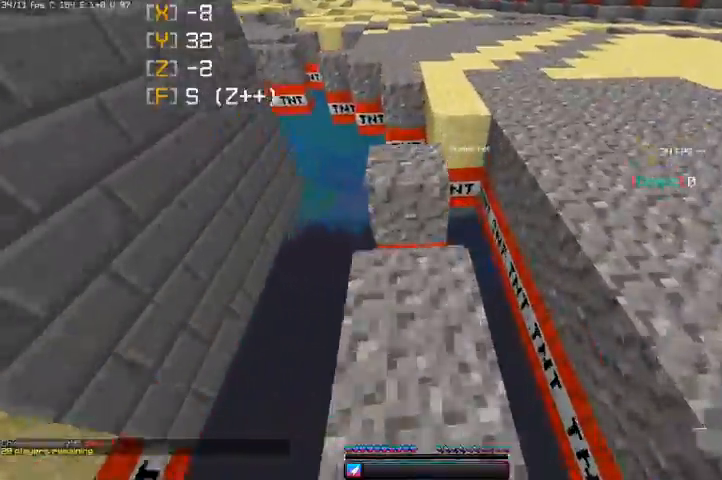
{"keys": ["w"], "mouse": [], "events": [[67, "space", "down"], [167, "w", "up"], [267, "space", "up"], [300, "a", "down"], [433, "a", "up"], [433, "w", "down"]]}
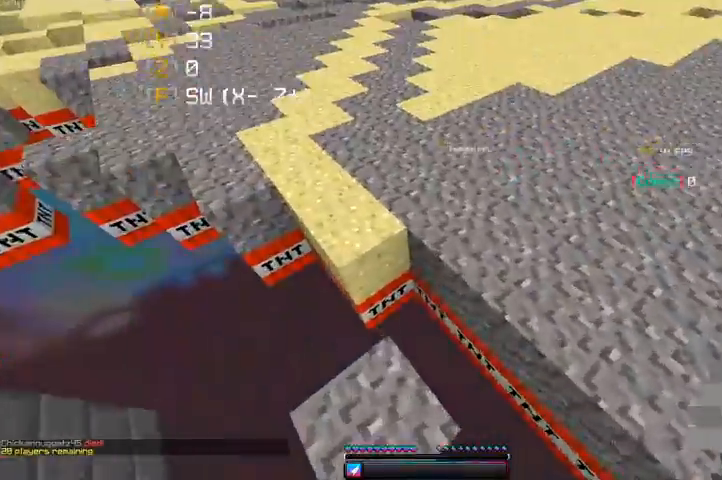
{"keys": ["space", "w"], "mouse": [], "events": [[133, "space", "down"]]}
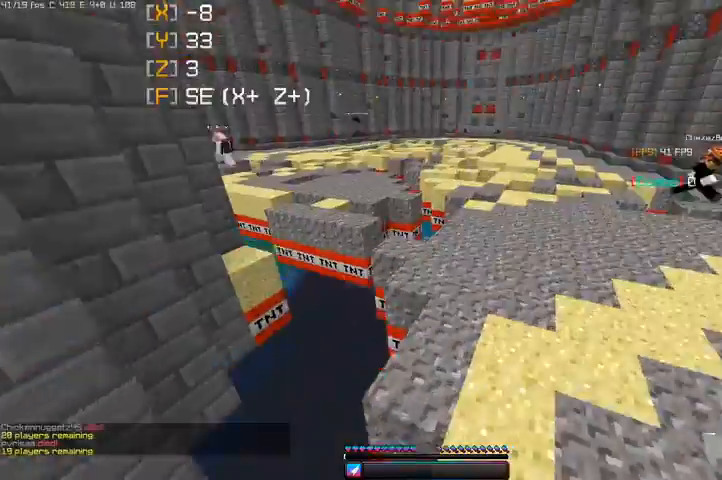
{"keys": ["space", "w"], "mouse": [], "events": []}
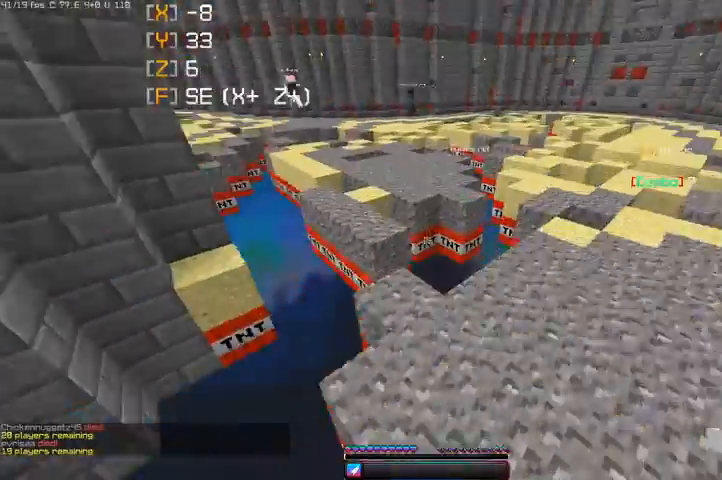
{"keys": ["w"], "mouse": [], "events": [[200, "space", "up"]]}
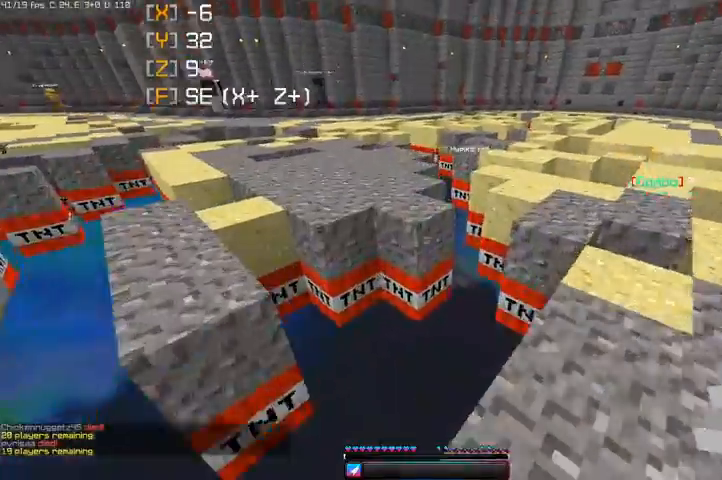
{"keys": ["w"], "mouse": [], "events": [[100, "space", "down"], [333, "space", "up"]]}
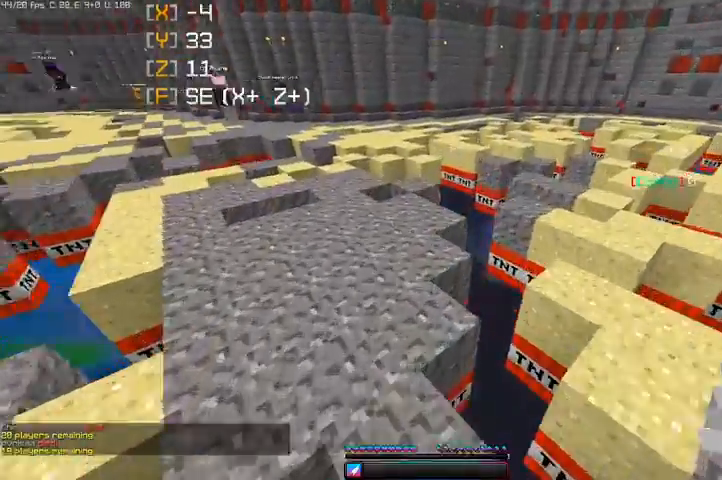
{"keys": ["w"], "mouse": [], "events": [[67, "space", "down"], [100, "a", "down"], [433, "a", "up"], [433, "space", "up"]]}
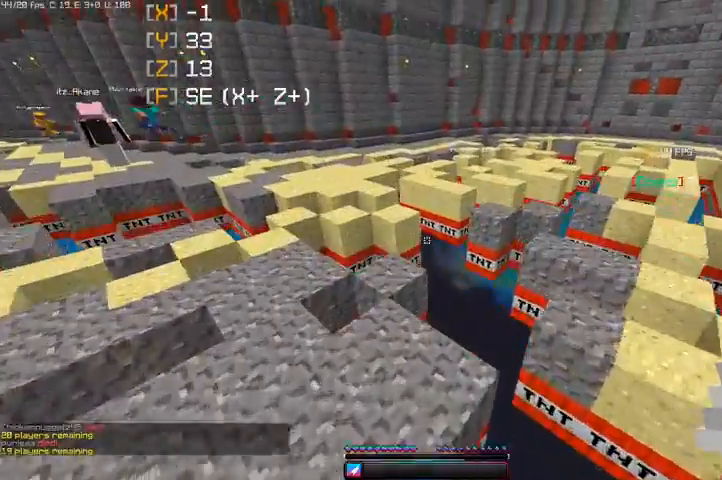
{"keys": ["space", "w"], "mouse": [], "events": [[500, "space", "down"]]}
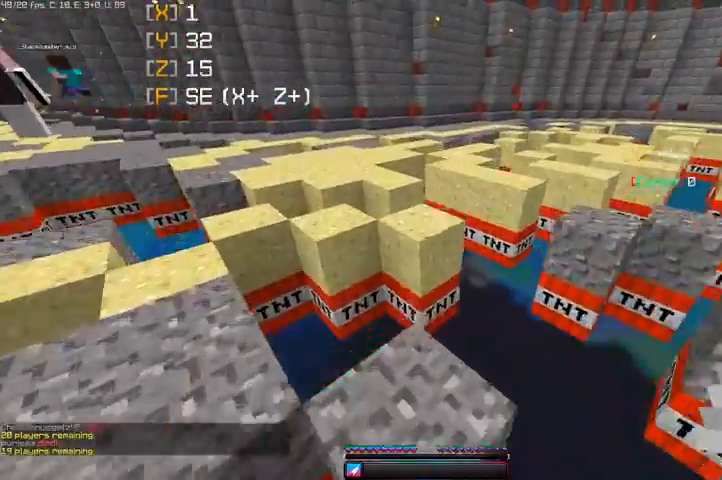
{"keys": ["w"], "mouse": [], "events": [[267, "space", "up"]]}
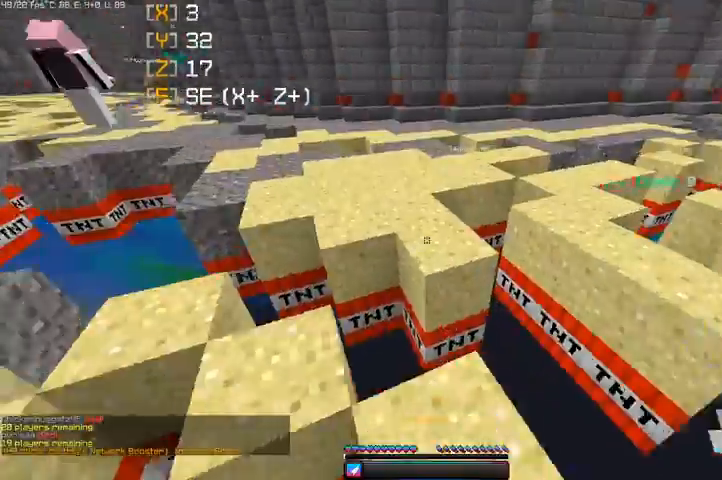
{"keys": ["a", "space", "w"], "mouse": [], "events": [[33, "space", "down"], [67, "a", "down"]]}
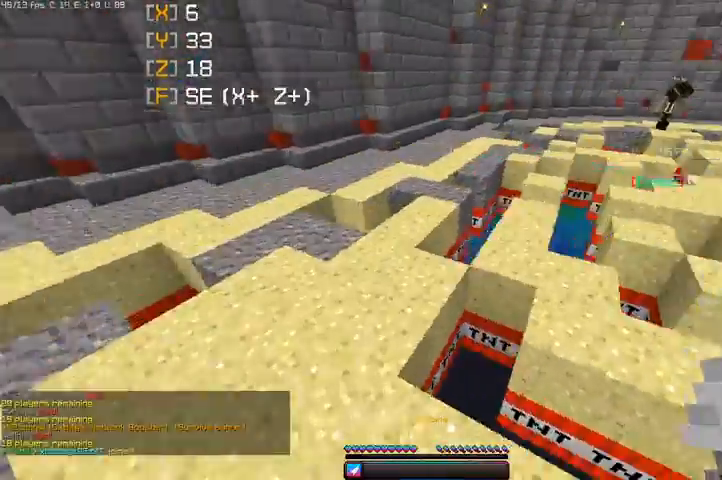
{"keys": ["space", "w"], "mouse": [], "events": [[133, "a", "up"]]}
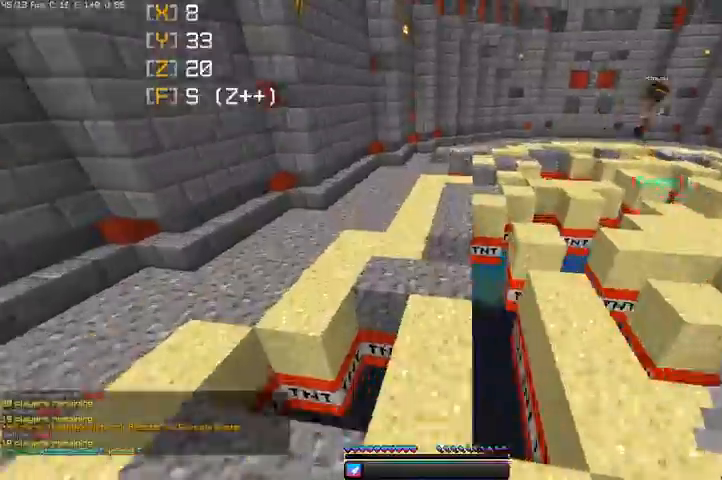
{"keys": ["space", "w"], "mouse": [], "events": []}
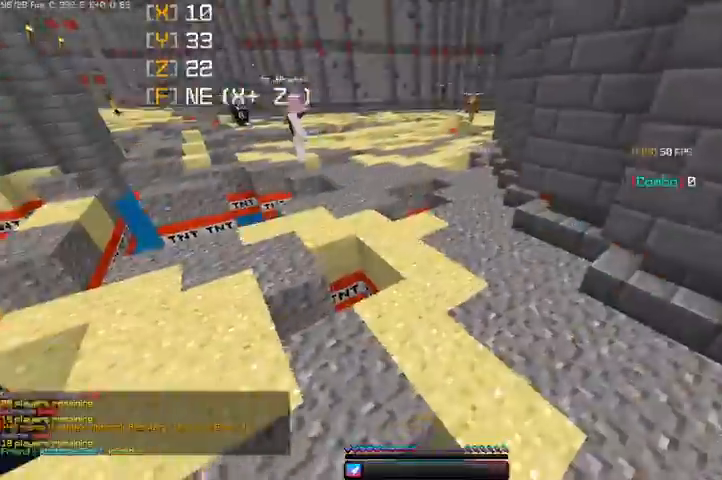
{"keys": ["space", "w"], "mouse": [], "events": []}
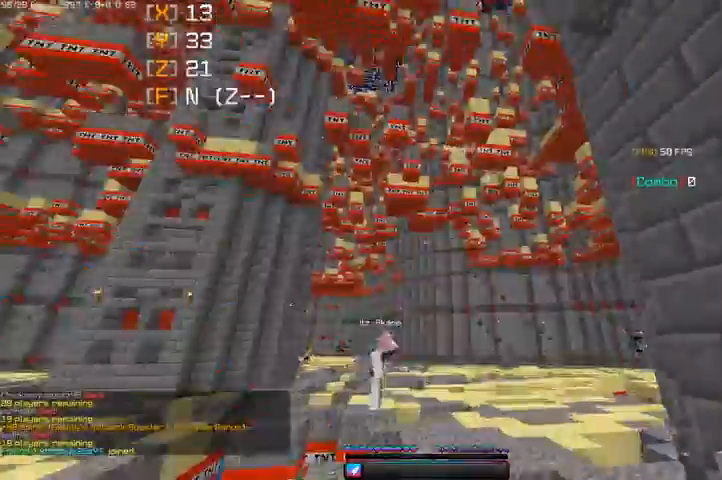
{"keys": ["d", "w"], "mouse": [], "events": [[300, "d", "down"], [300, "space", "up"]]}
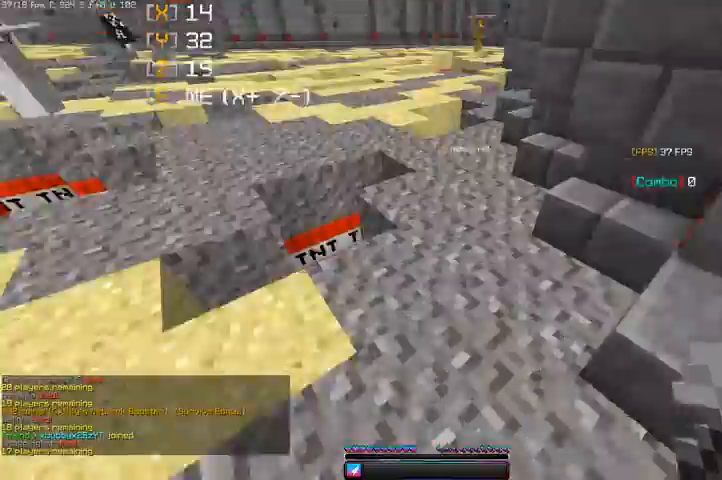
{"keys": ["a", "w"], "mouse": [], "events": [[133, "d", "up"], [500, "a", "down"]]}
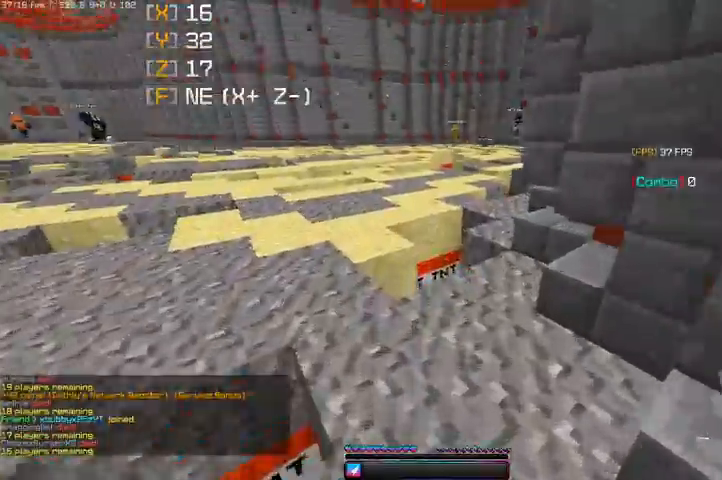
{"keys": ["a", "w"], "mouse": [], "events": [[267, "space", "down"], [467, "space", "up"]]}